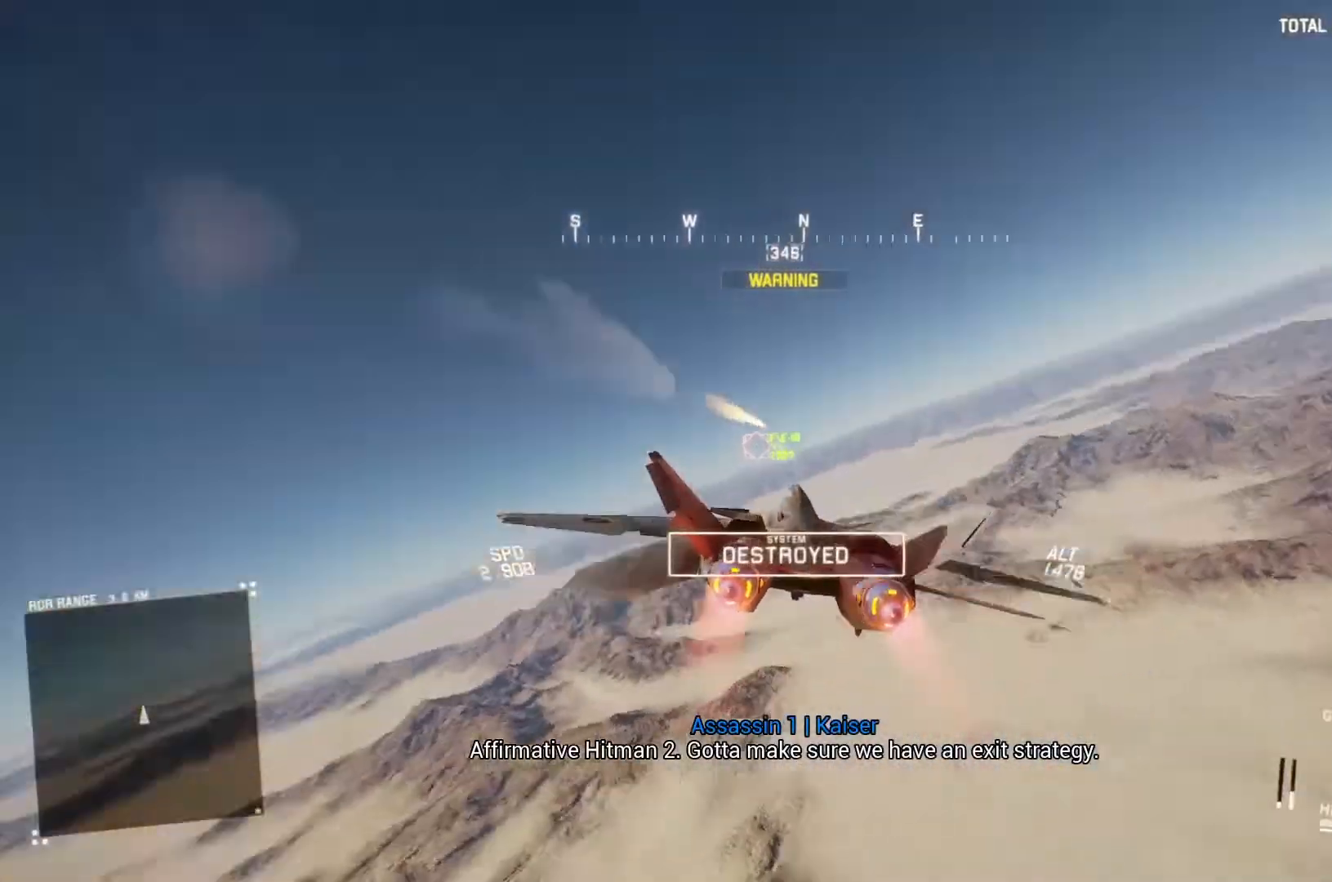
Gameplay with a controller (Xbox layout); each line is a JSON object with the inputs held at the frame after it. "button_events" lists button changes between this image and that frame as [ms after this image, input, new state], when the widget could be followed in between (sticks are given only as held states).
{"buttons": ["R2"], "left_stick": "down-right", "right_stick": "center", "button_events": []}
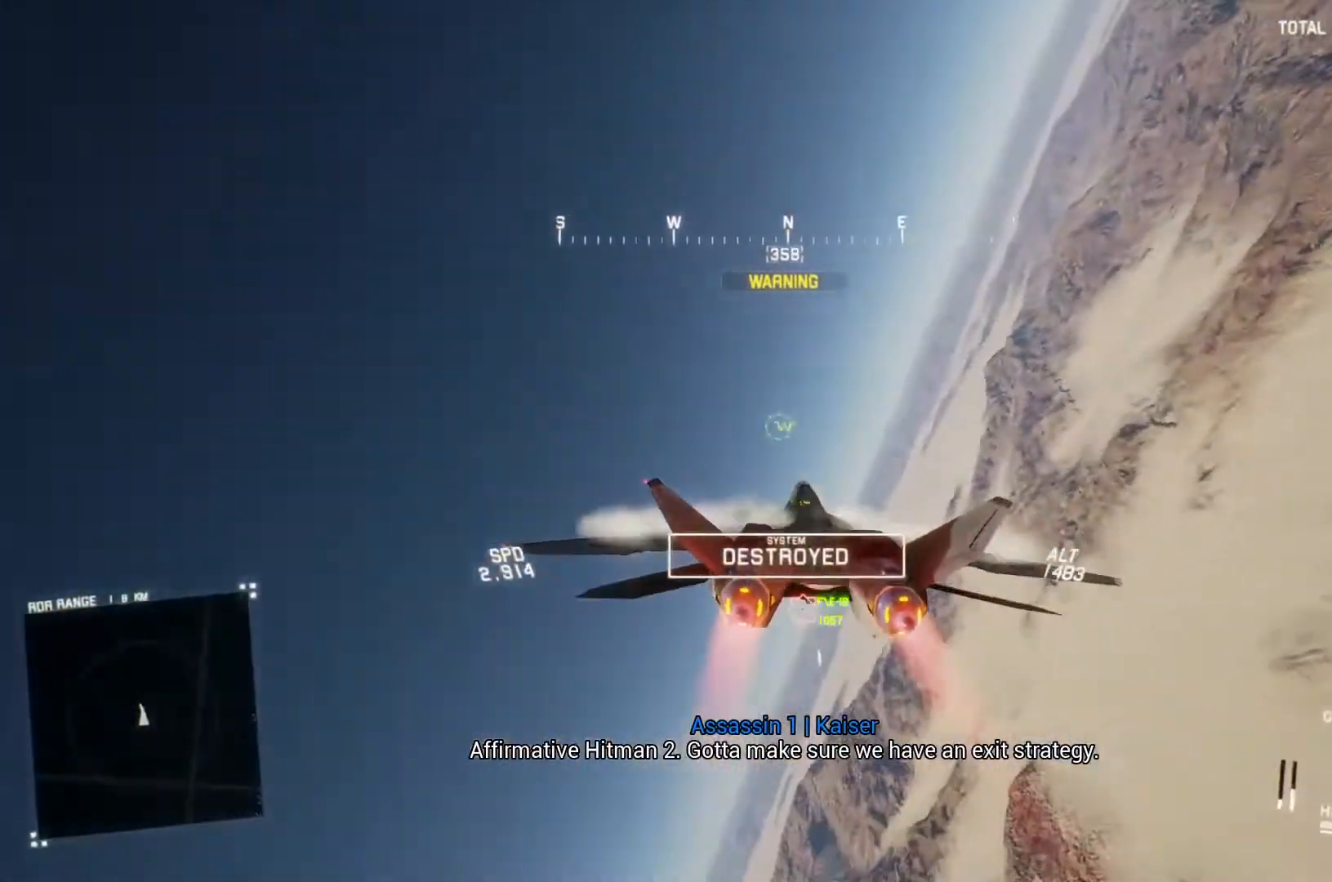
{"buttons": ["R2"], "left_stick": "down-left", "right_stick": "center", "button_events": [[67, "X", "down"], [433, "X", "up"]]}
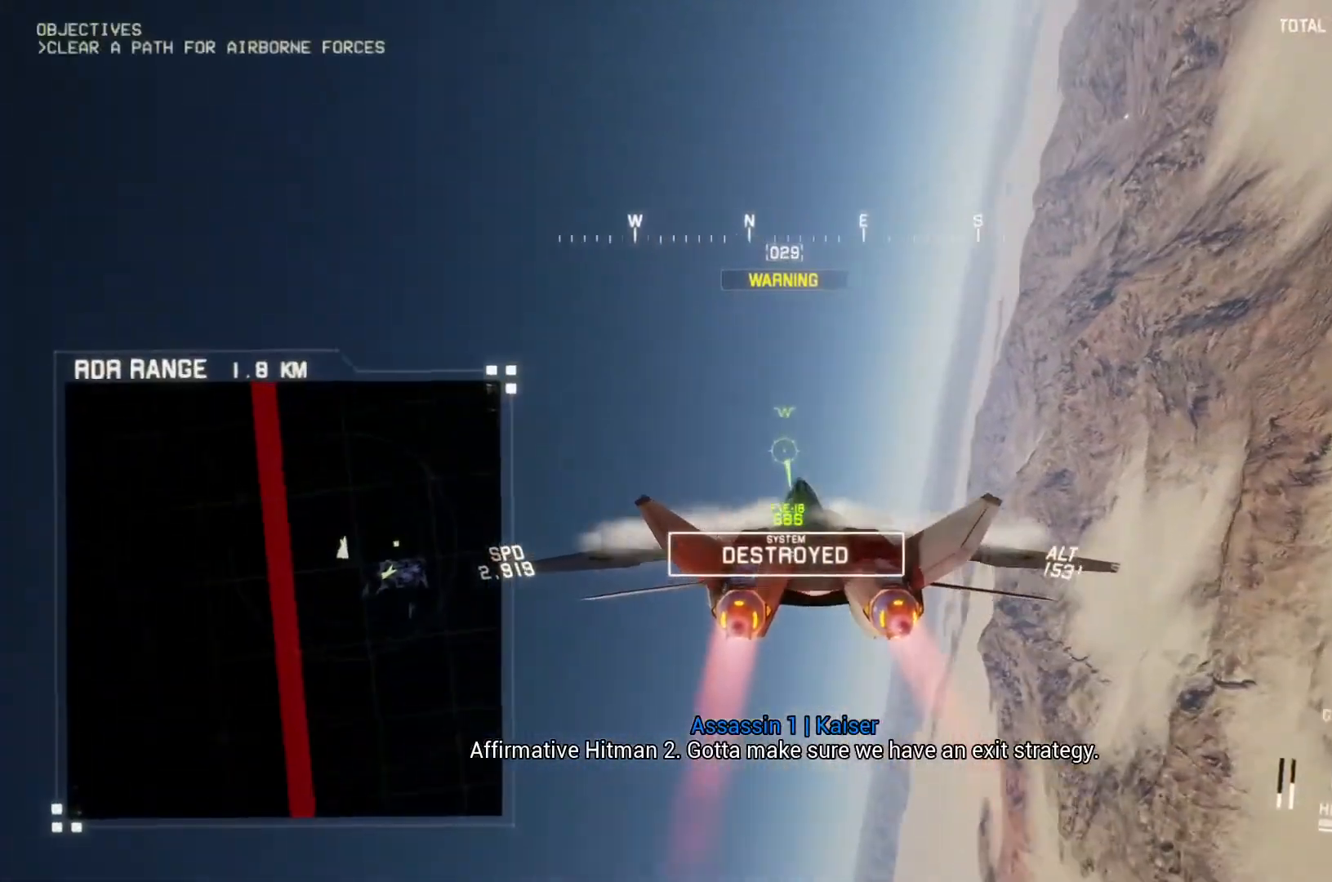
{"buttons": ["L2"], "left_stick": "down-left", "right_stick": "center", "button_events": [[267, "L2", "down"], [267, "R2", "up"]]}
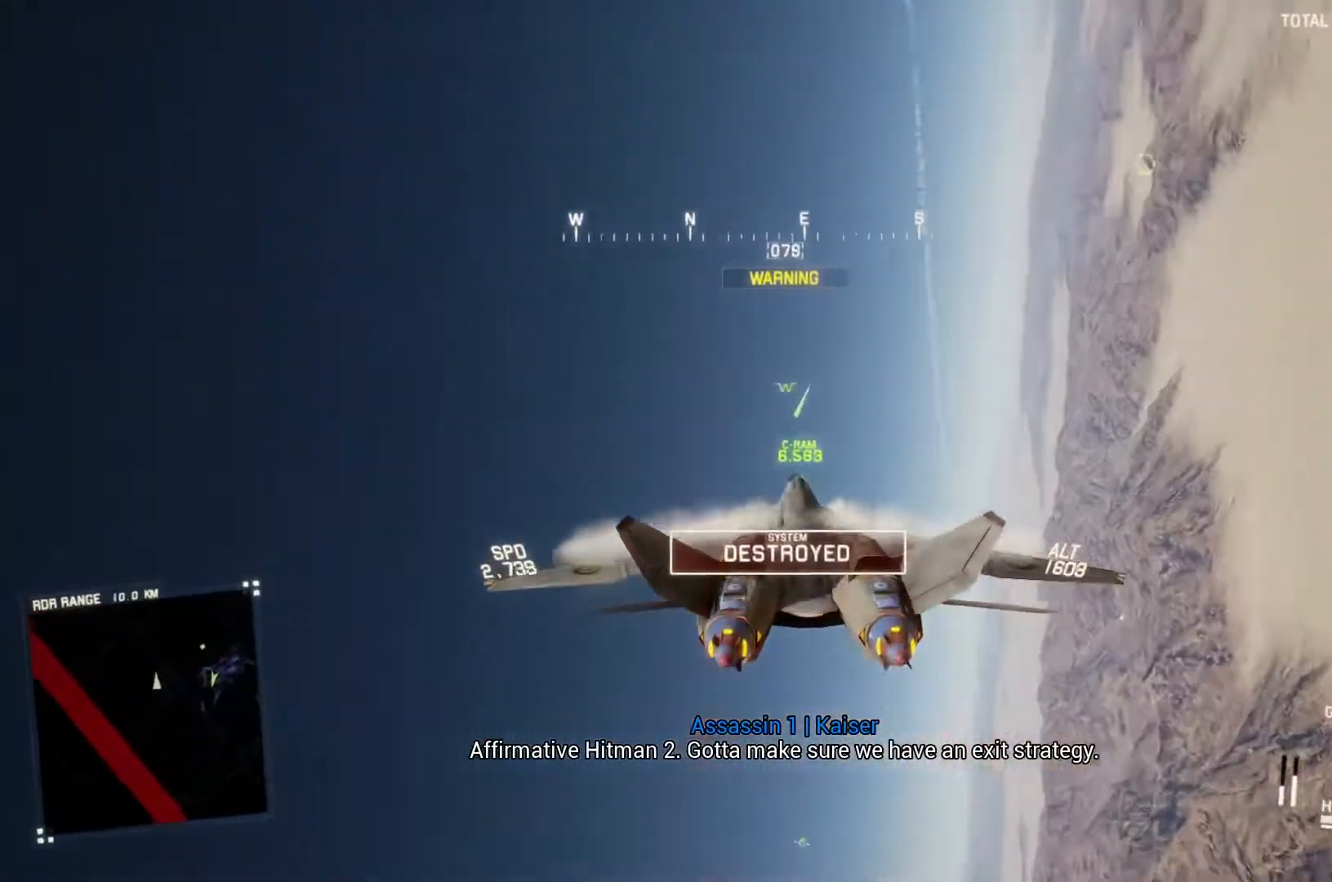
{"buttons": ["R1", "R2"], "left_stick": "down-left", "right_stick": "center", "button_events": [[233, "L2", "up"], [233, "R2", "down"], [433, "R1", "down"]]}
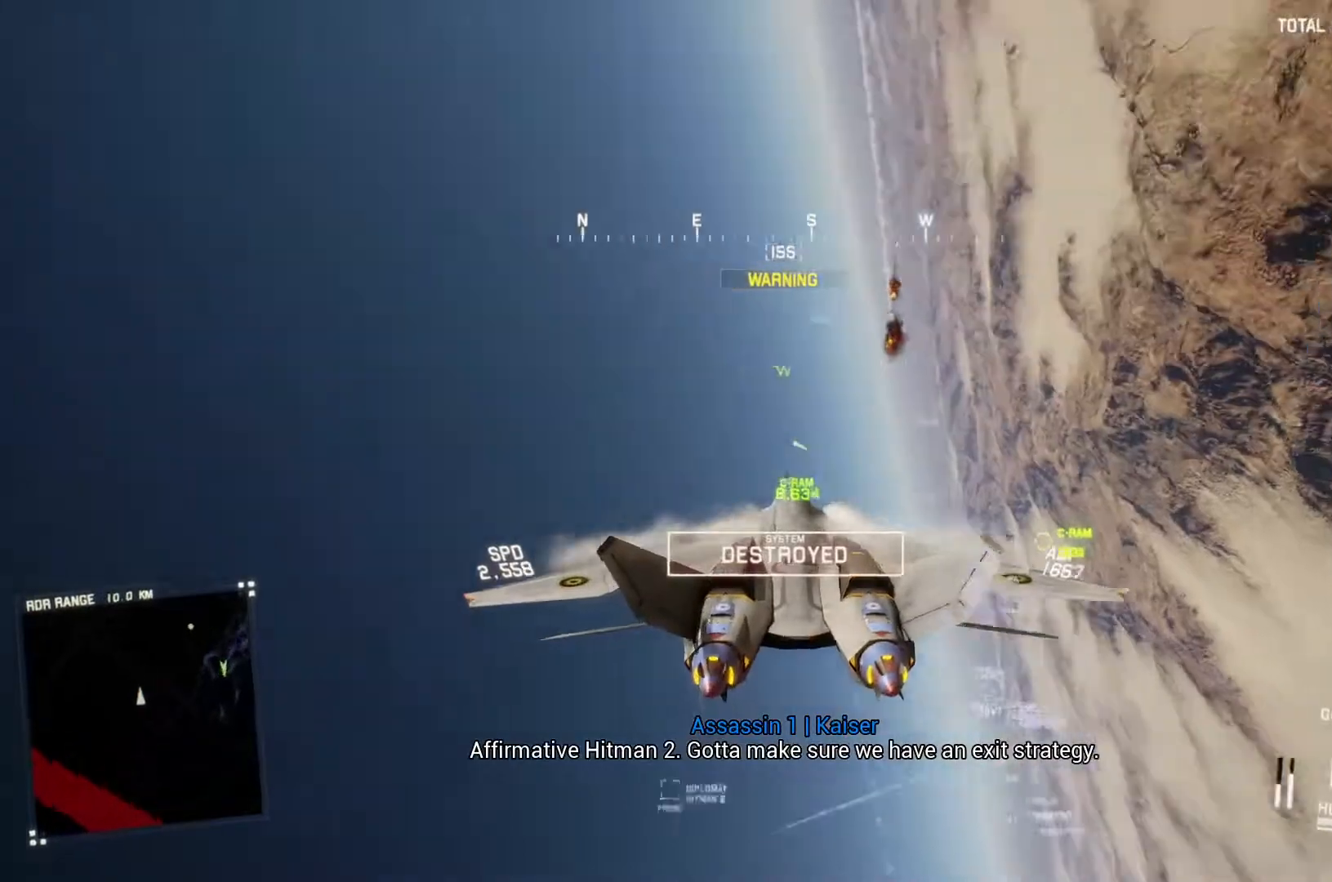
{"buttons": ["L1", "R2"], "left_stick": "left", "right_stick": "center", "button_events": [[400, "R1", "up"], [467, "L1", "down"]]}
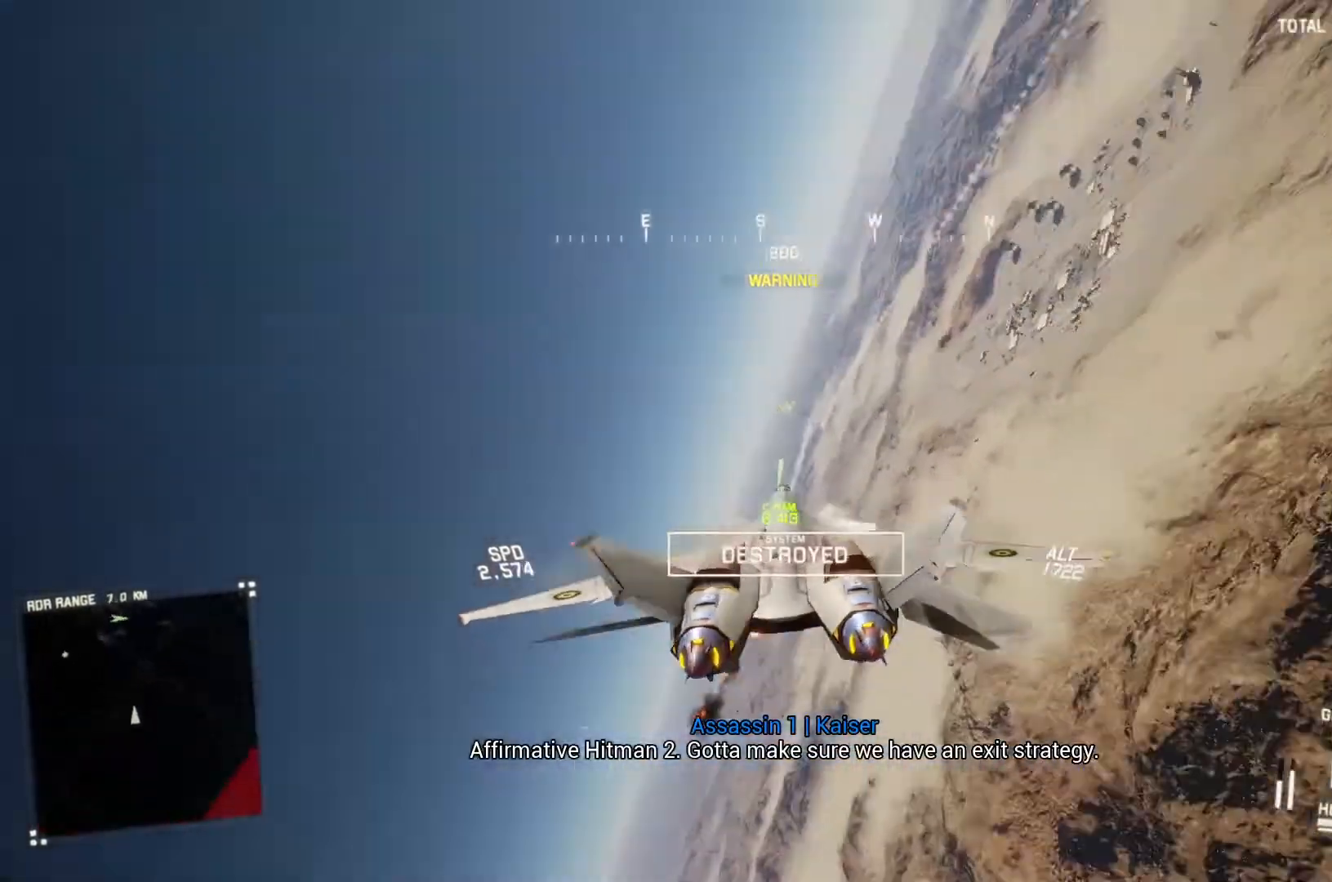
{"buttons": ["L1", "R2"], "left_stick": "down-left", "right_stick": "center", "button_events": []}
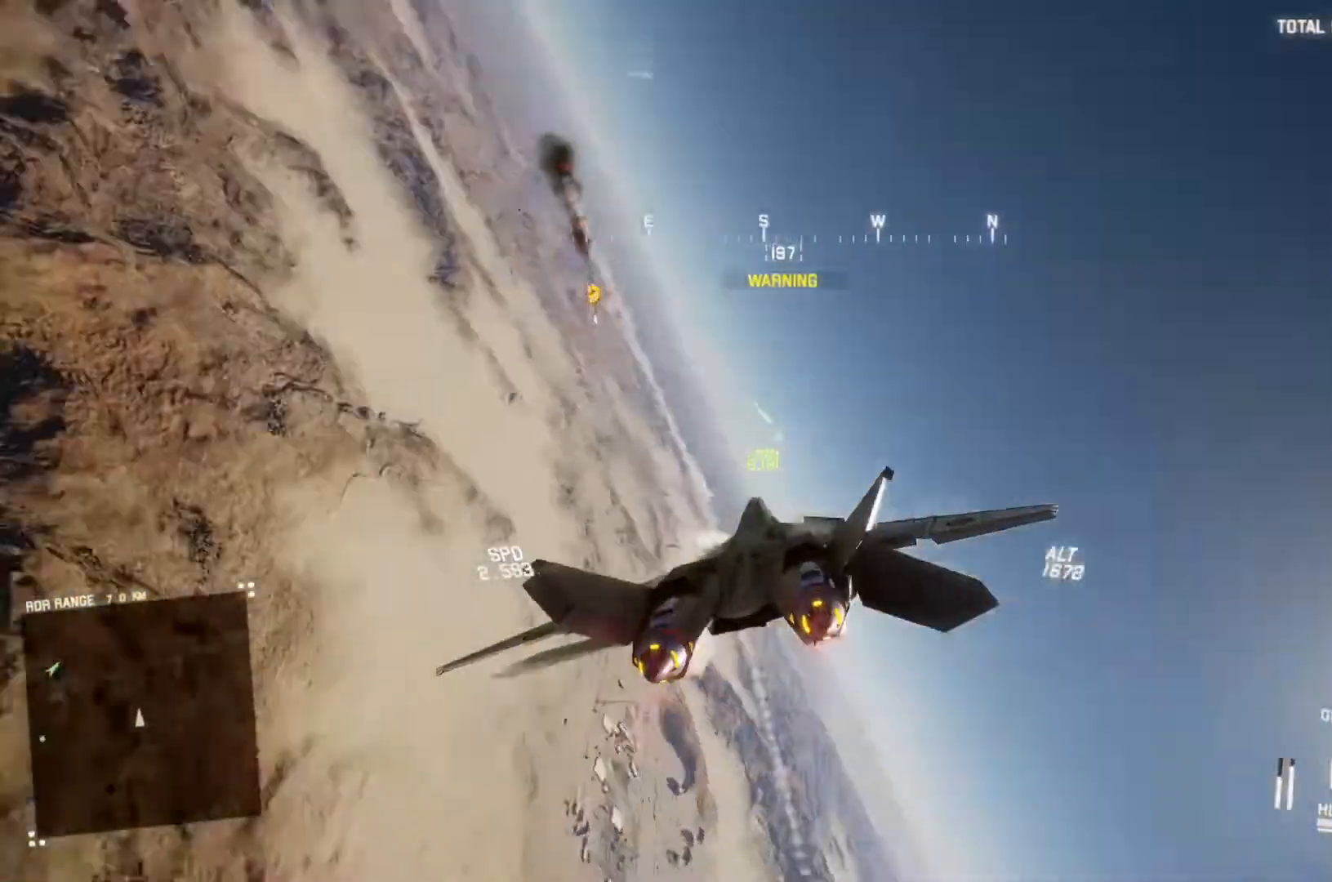
{"buttons": ["L1", "R2"], "left_stick": "down-right", "right_stick": "up", "button_events": []}
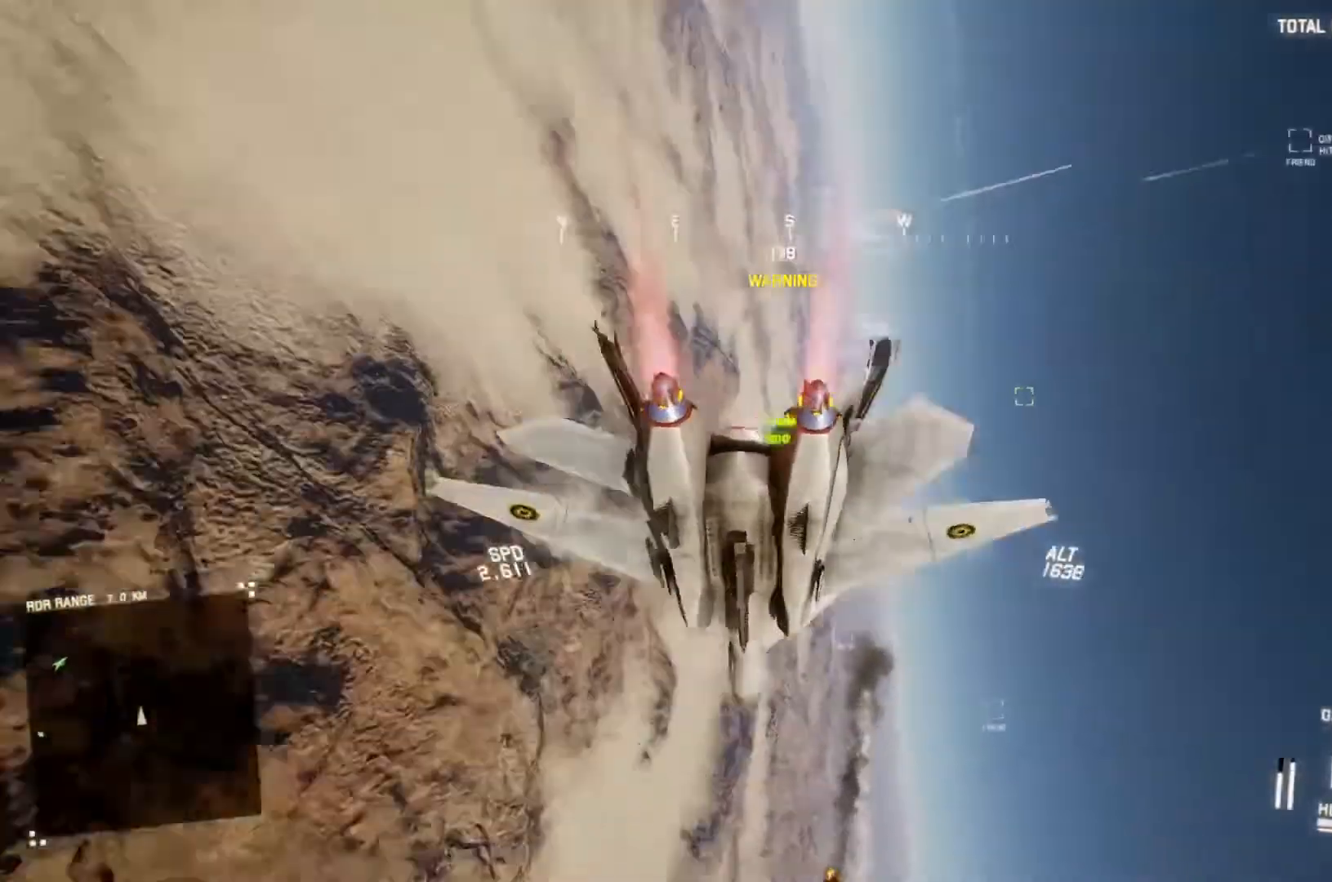
{"buttons": ["L1", "R2"], "left_stick": "center", "right_stick": "center", "button_events": []}
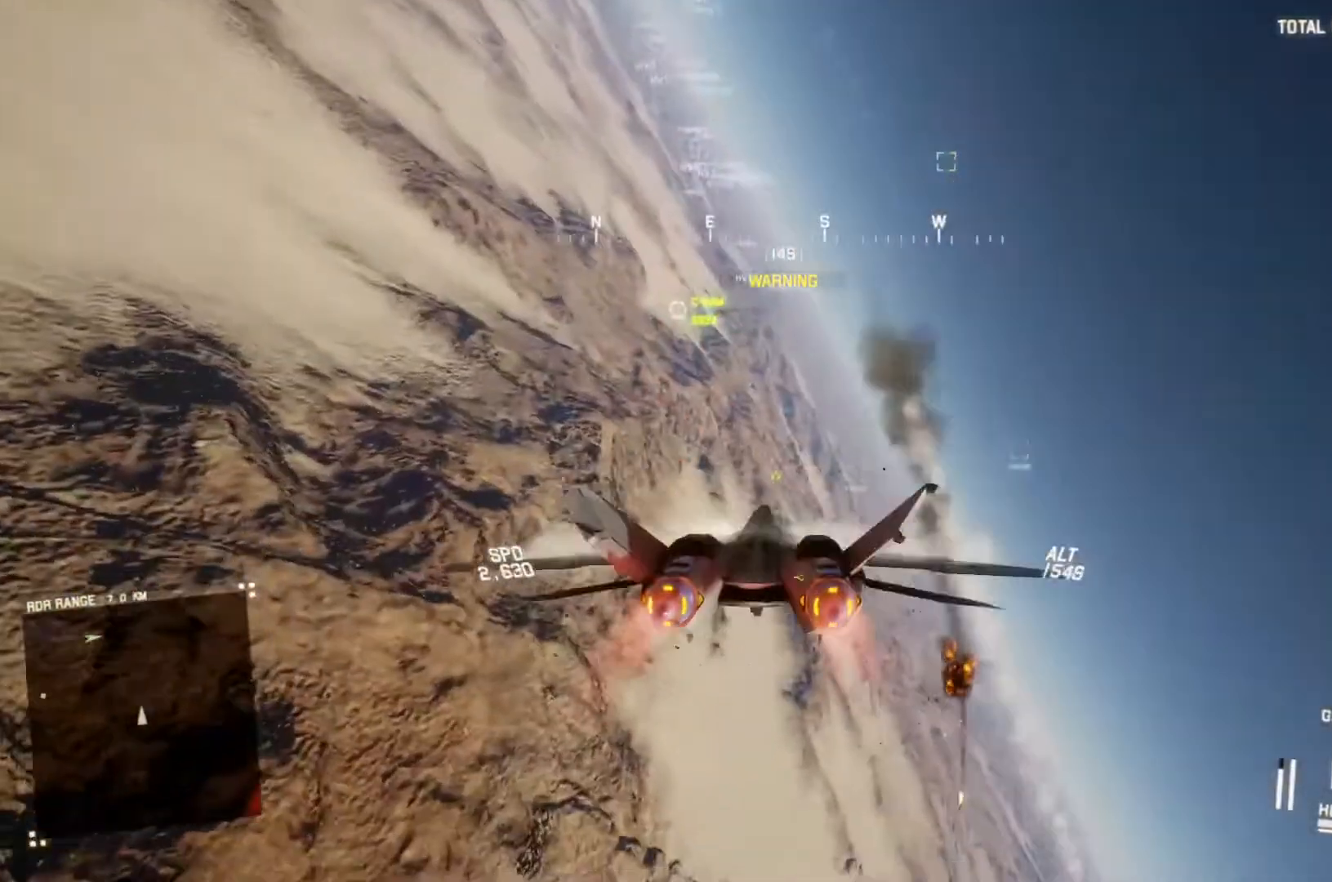
{"buttons": ["R1", "R2"], "left_stick": "center", "right_stick": "center", "button_events": [[67, "L1", "up"], [467, "R1", "down"]]}
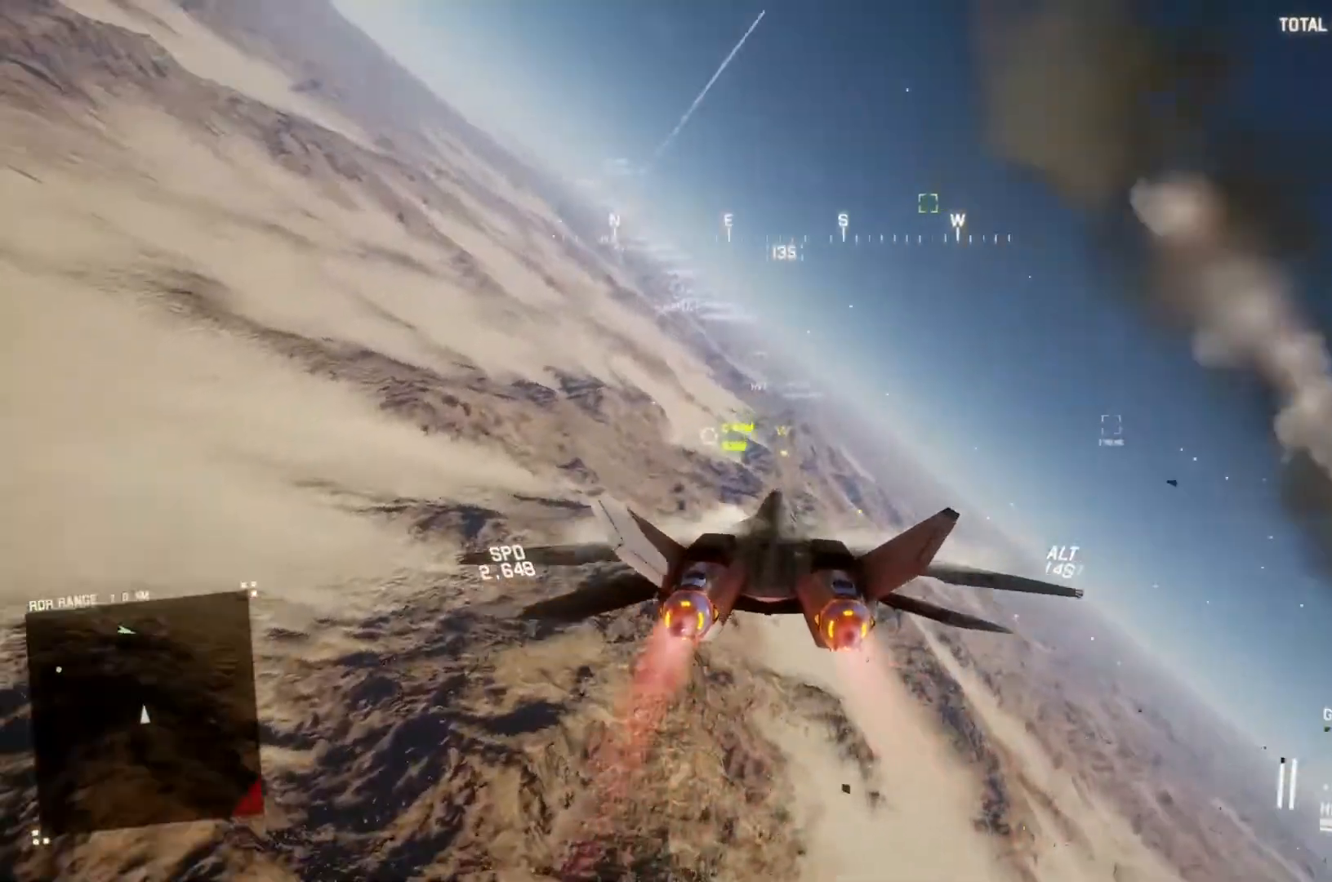
{"buttons": ["L1", "R2"], "left_stick": "center", "right_stick": "center", "button_events": [[100, "R1", "up"], [467, "L1", "down"]]}
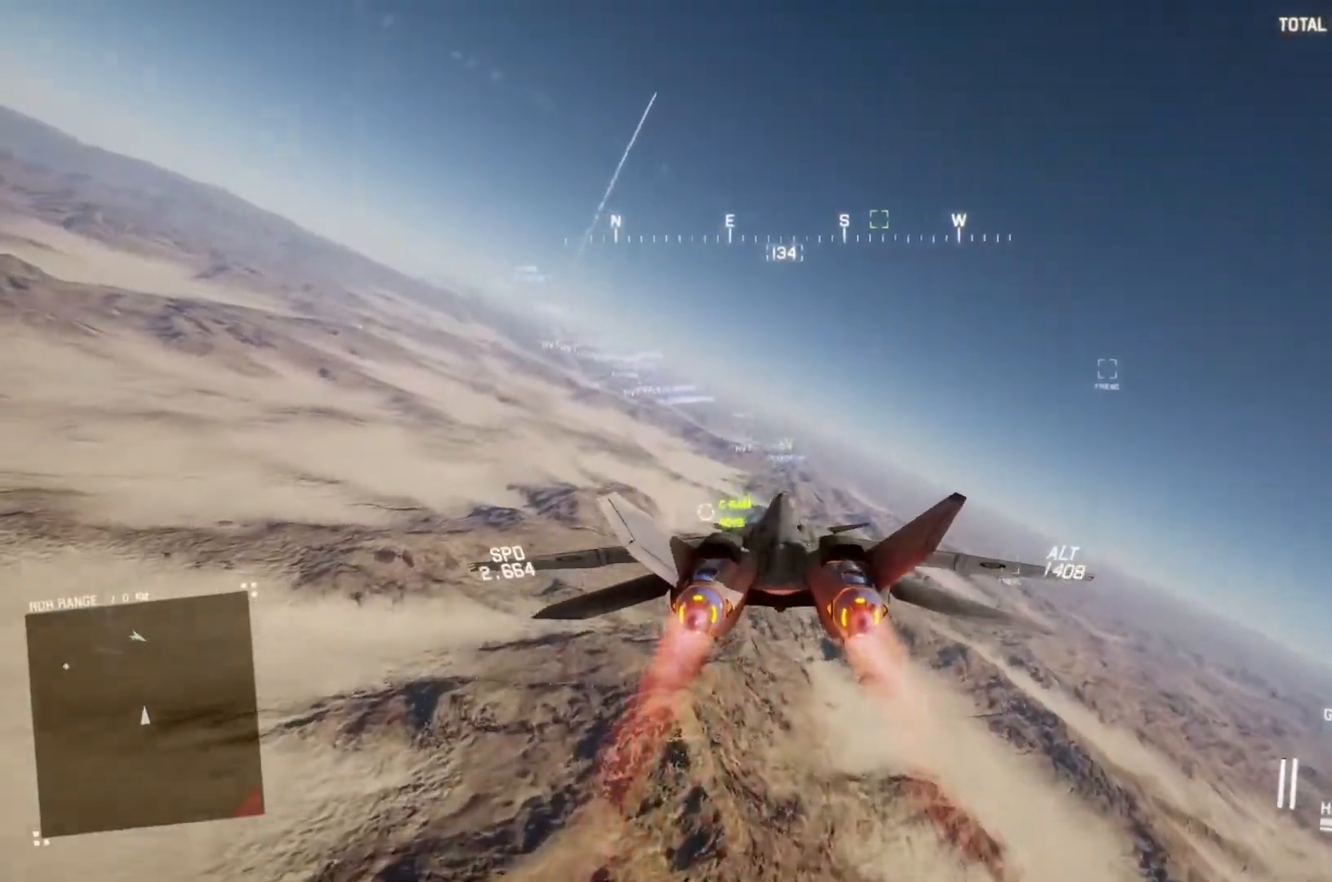
{"buttons": ["R2"], "left_stick": "center", "right_stick": "center", "button_events": [[133, "L1", "up"]]}
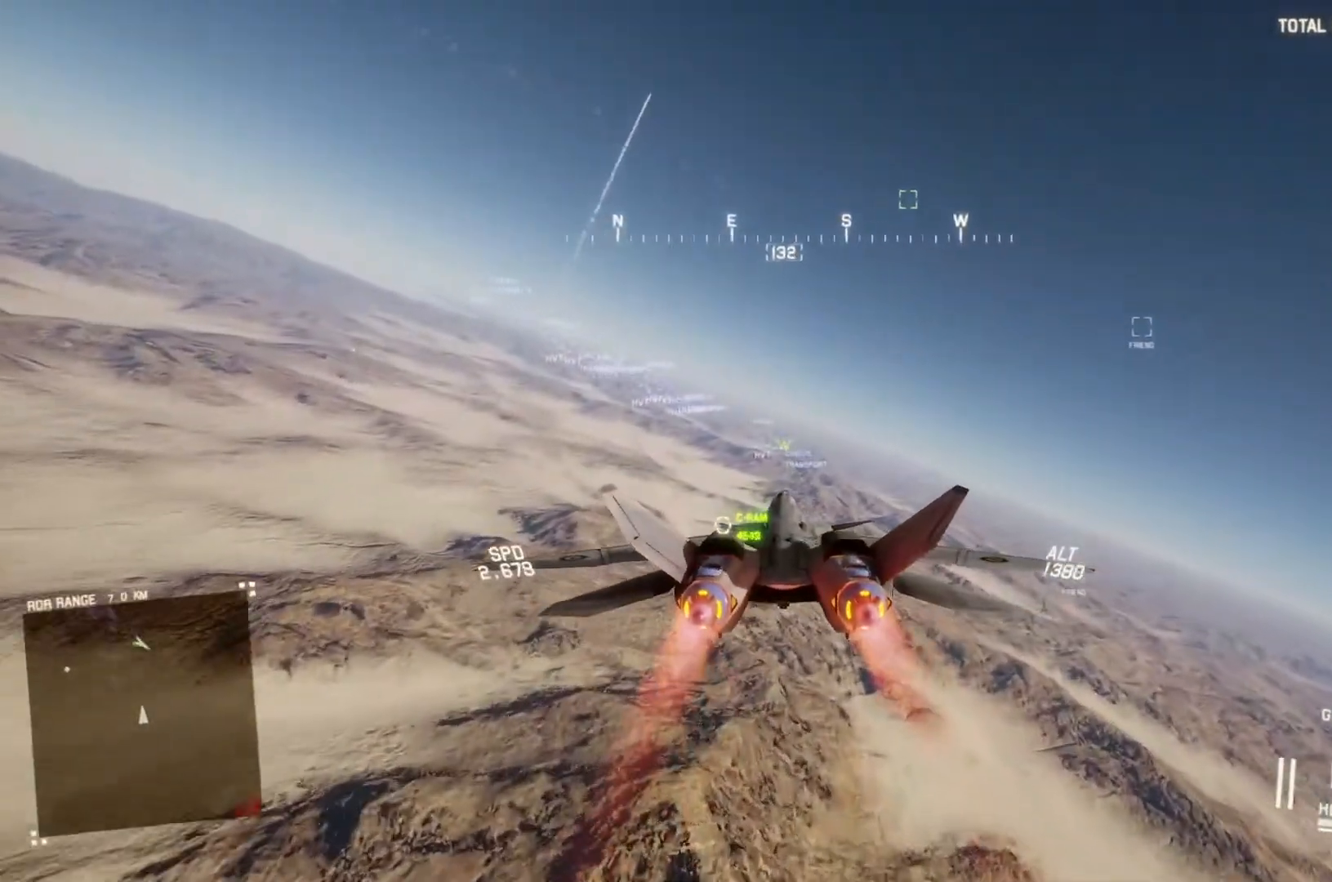
{"buttons": ["R2"], "left_stick": "center", "right_stick": "center", "button_events": []}
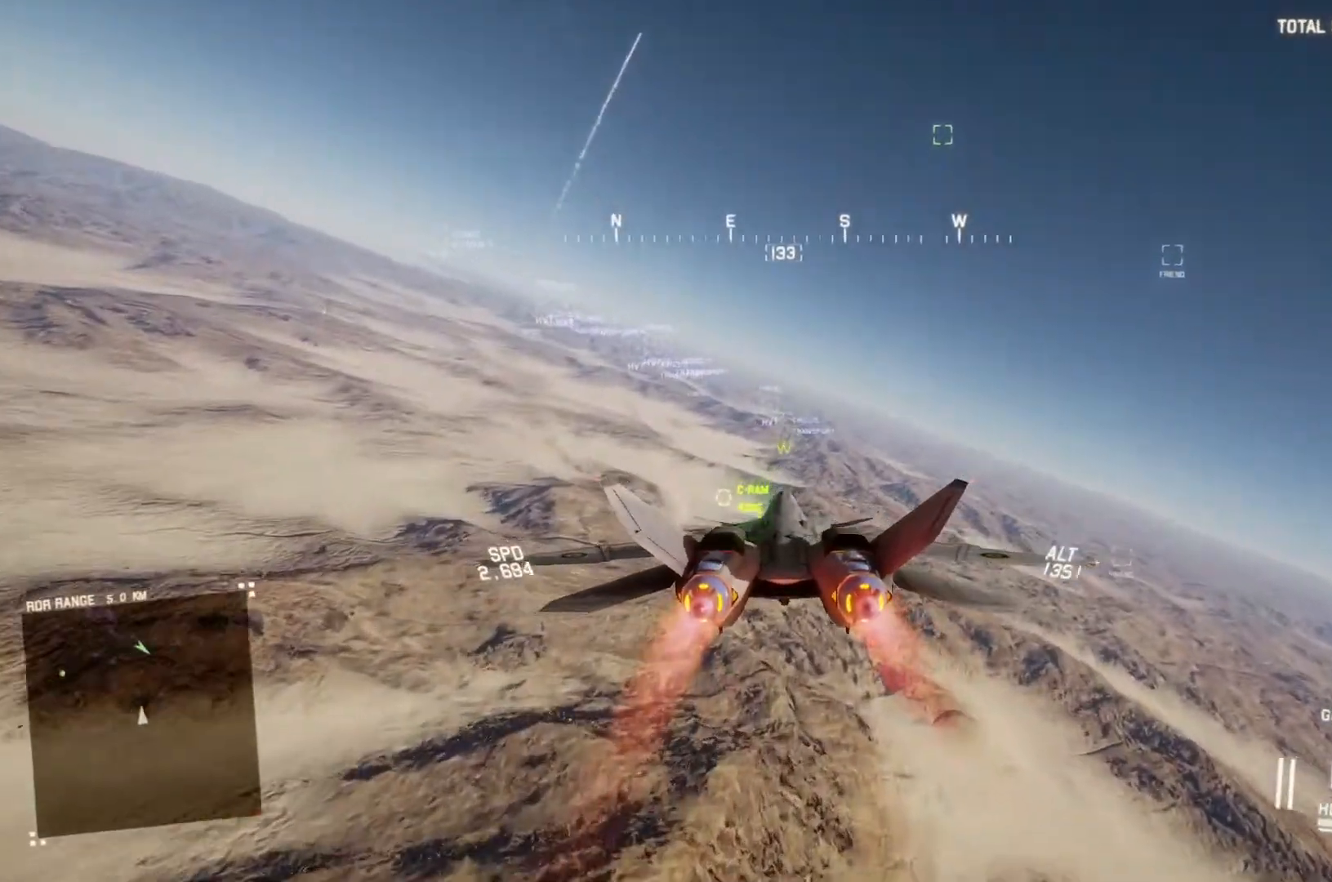
{"buttons": ["R2"], "left_stick": "center", "right_stick": "center", "button_events": [[100, "L1", "down"], [467, "L1", "up"]]}
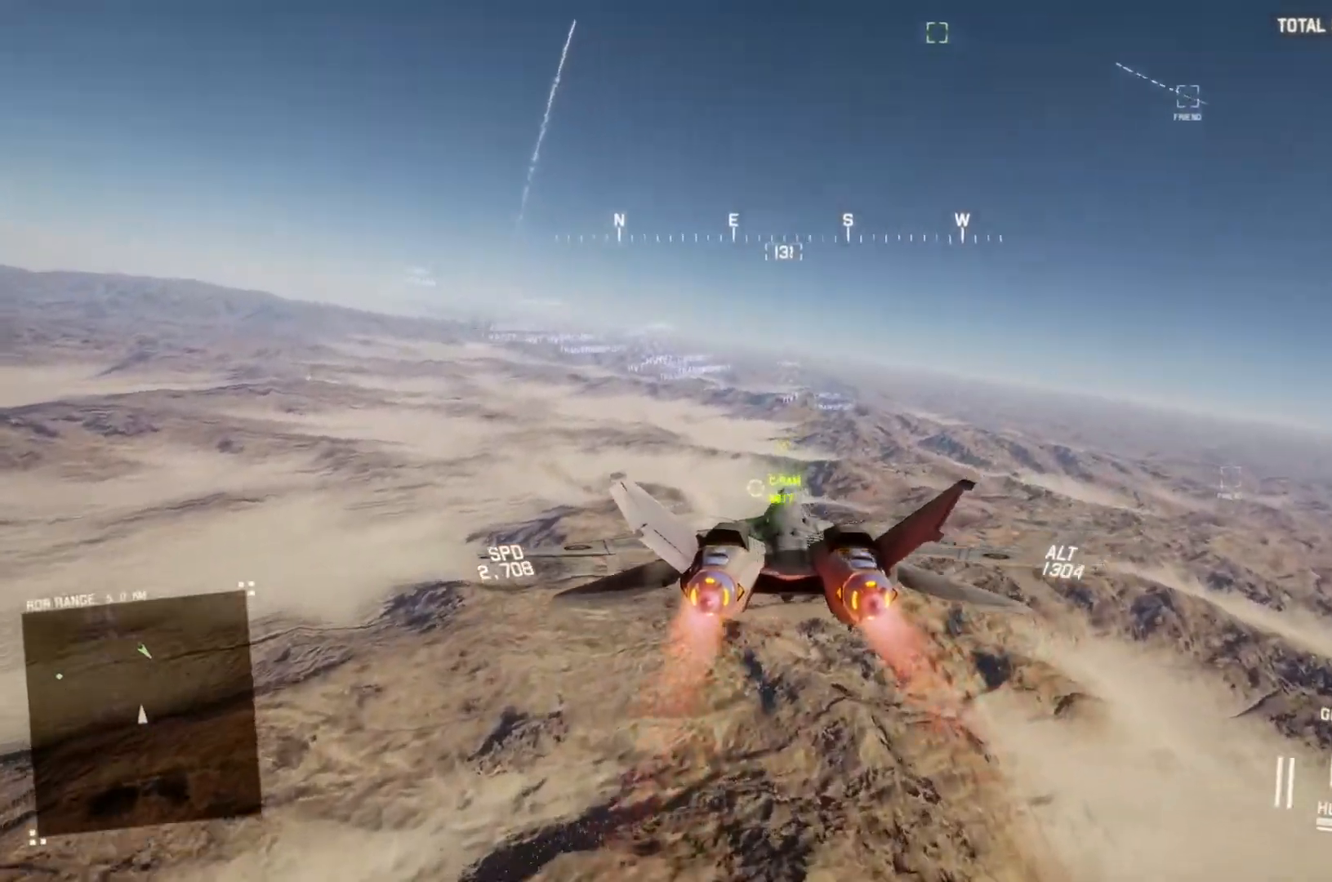
{"buttons": ["R2"], "left_stick": "center", "right_stick": "center", "button_events": []}
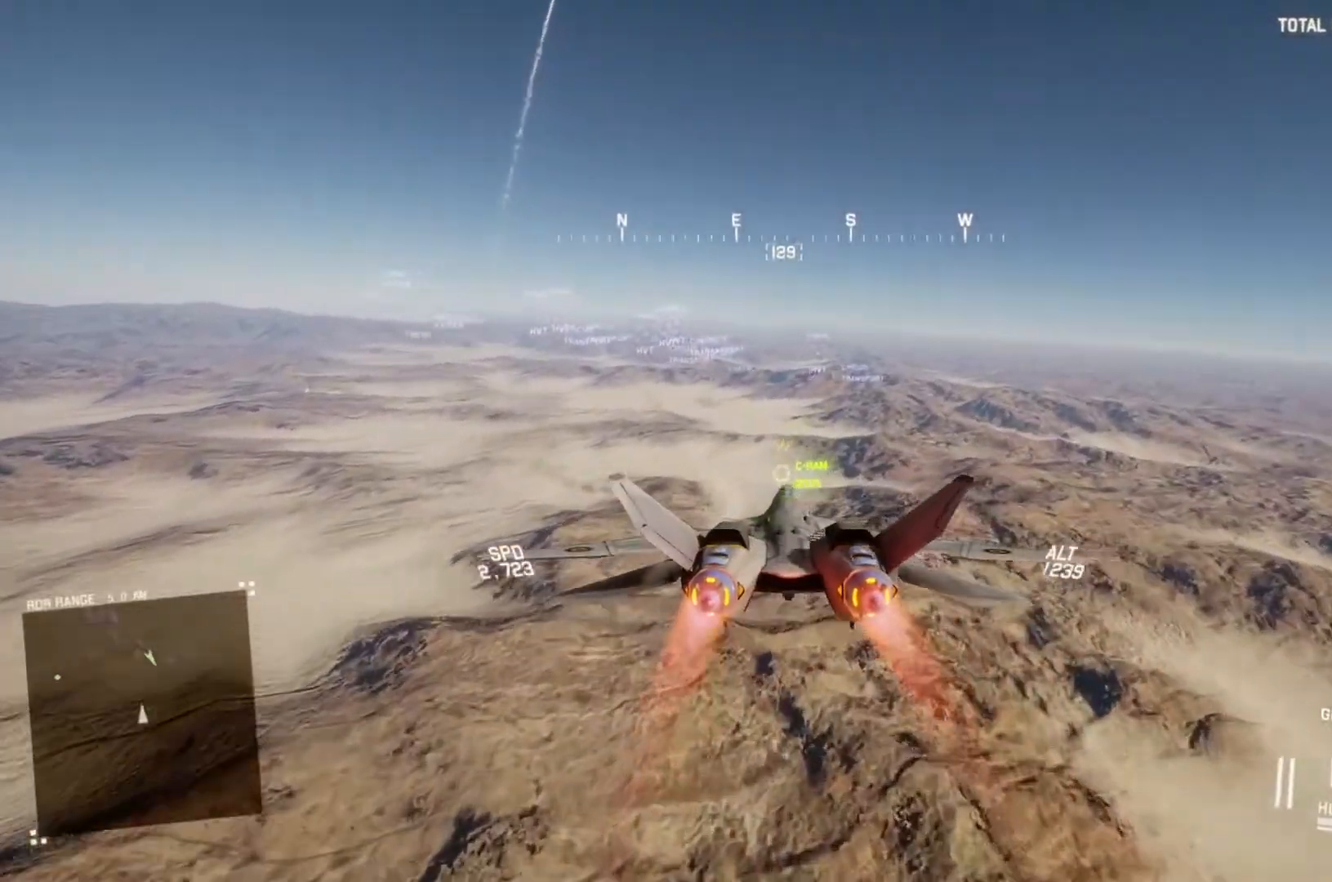
{"buttons": ["R2"], "left_stick": "center", "right_stick": "center", "button_events": [[333, "R1", "down"], [500, "R1", "up"]]}
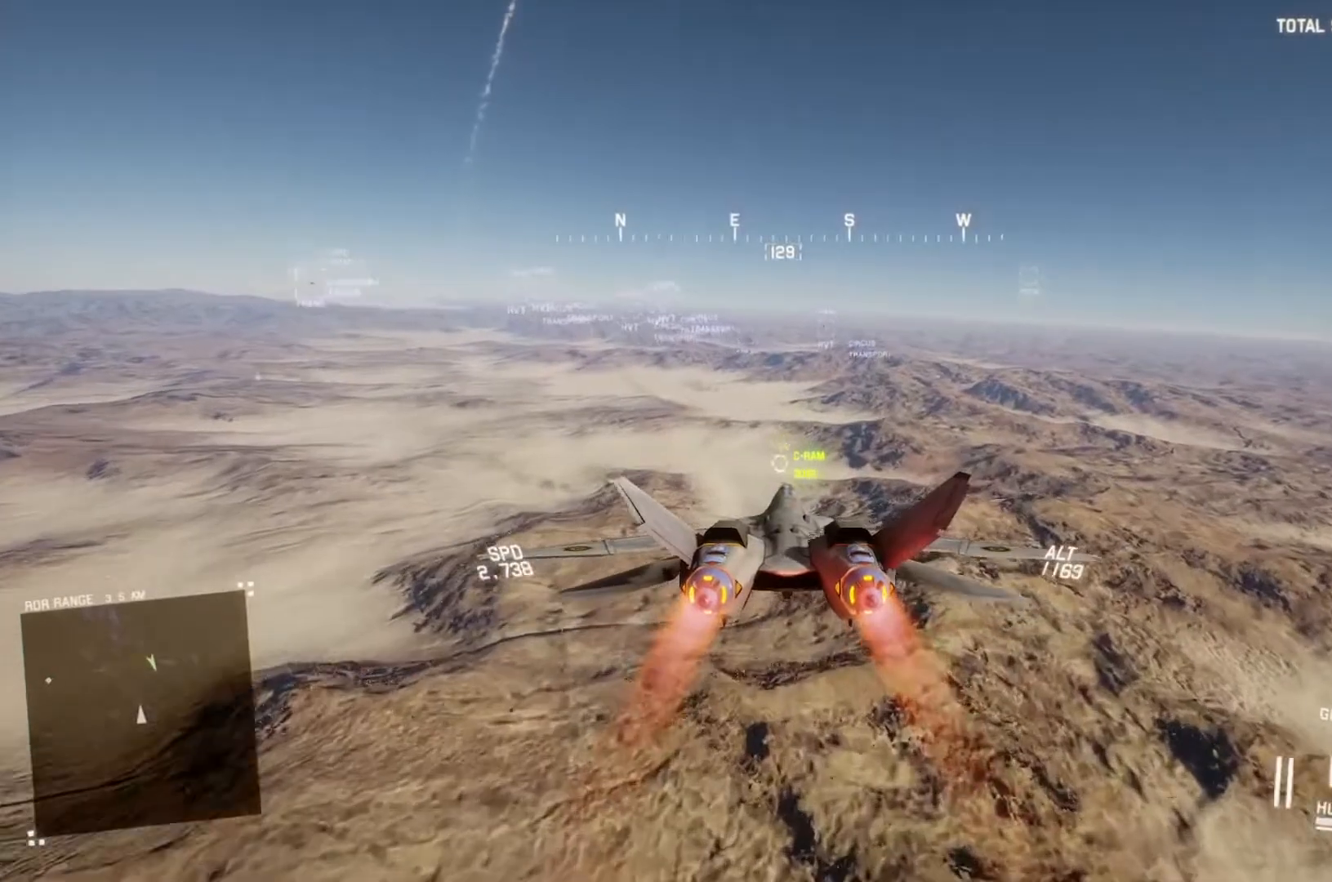
{"buttons": ["R1", "R2"], "left_stick": "down", "right_stick": "center", "button_events": [[300, "L1", "down"], [467, "L1", "up"], [467, "R1", "down"]]}
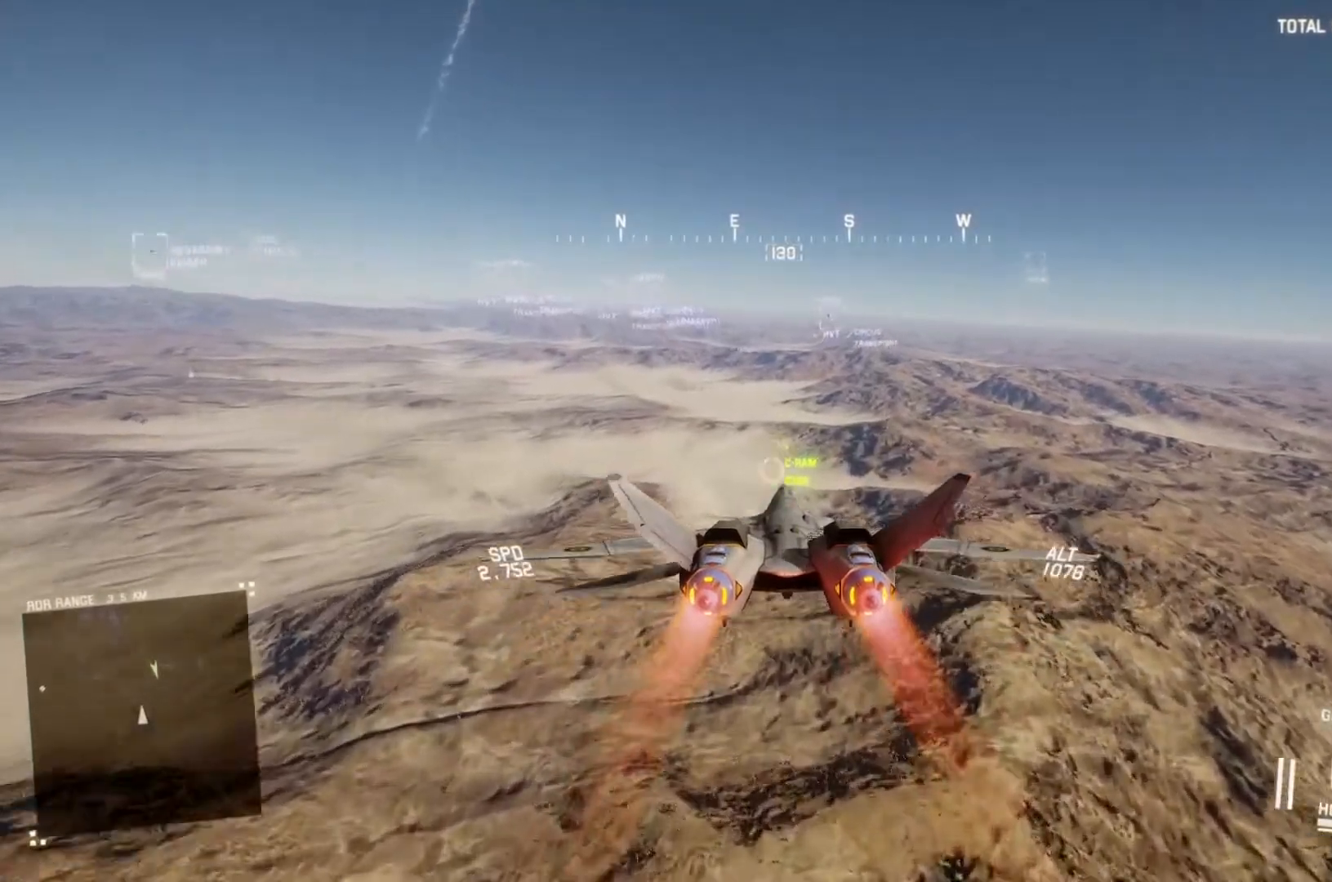
{"buttons": ["R1", "R2"], "left_stick": "down-right", "right_stick": "center", "button_events": [[133, "B", "down"], [233, "B", "up"]]}
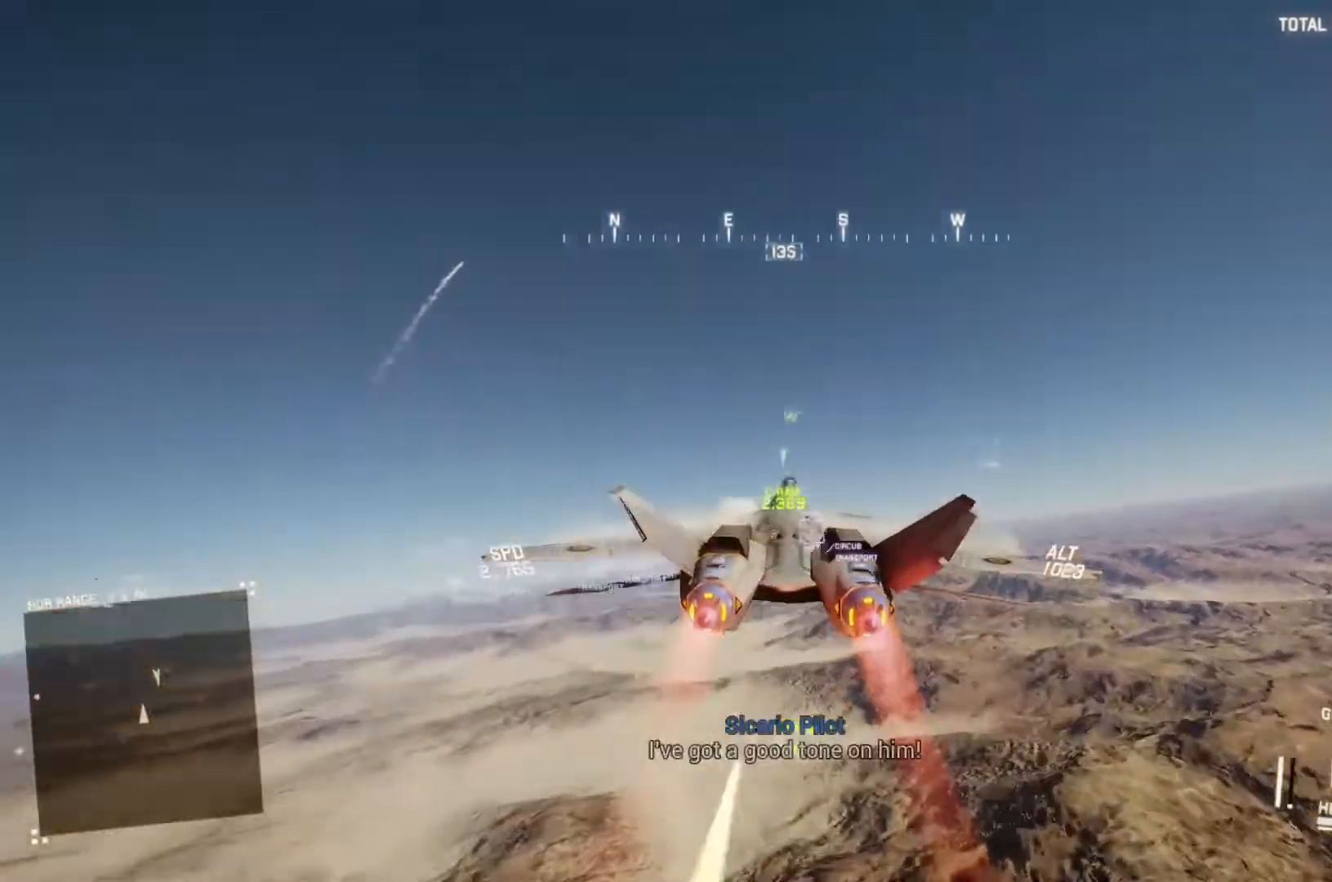
{"buttons": ["R1", "R2"], "left_stick": "center", "right_stick": "center", "button_events": [[67, "R1", "up"], [433, "Y", "down"], [467, "R1", "down"], [500, "Y", "up"]]}
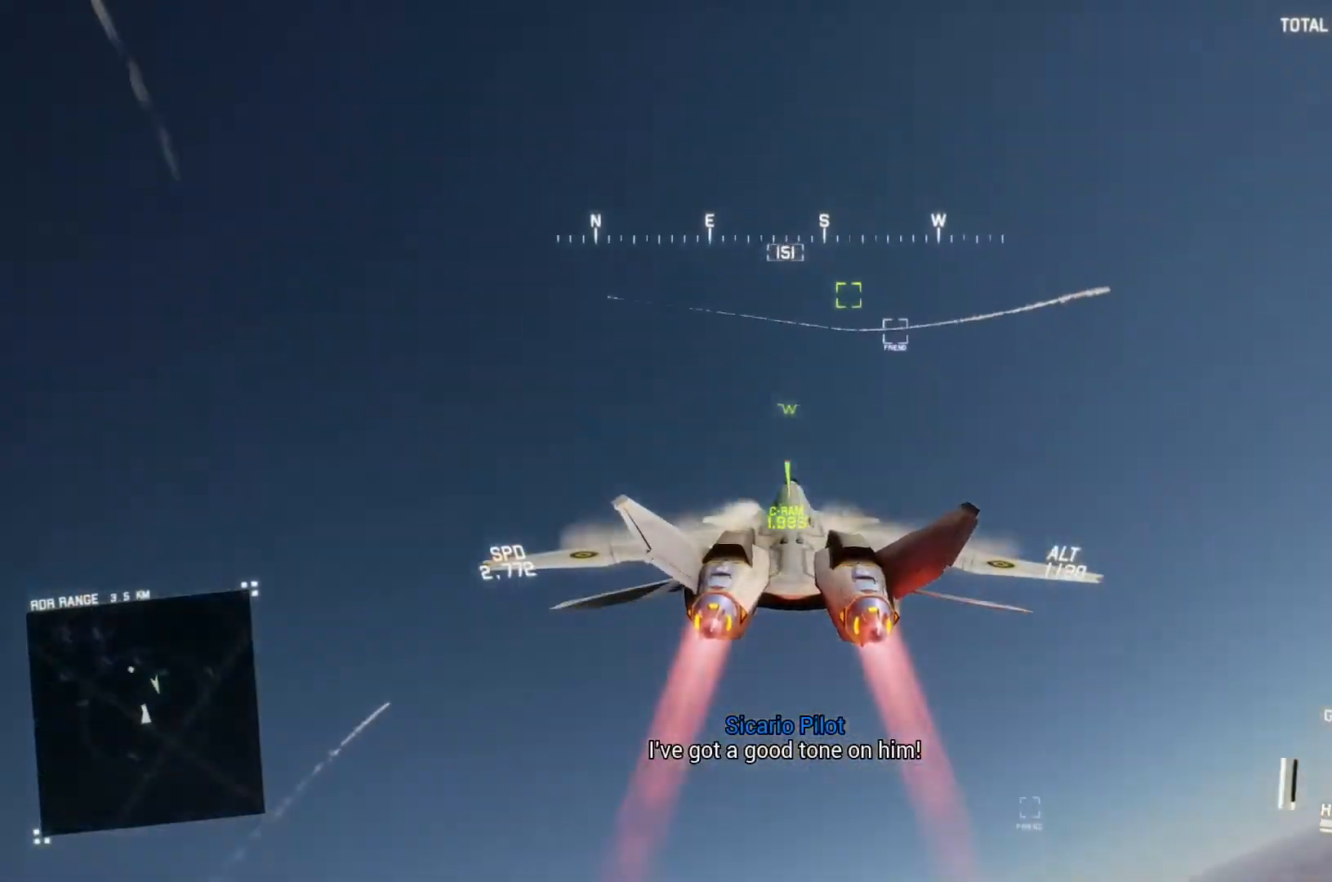
{"buttons": ["R2"], "left_stick": "down", "right_stick": "center", "button_events": [[233, "Y", "down"], [333, "Y", "up"], [500, "R1", "up"]]}
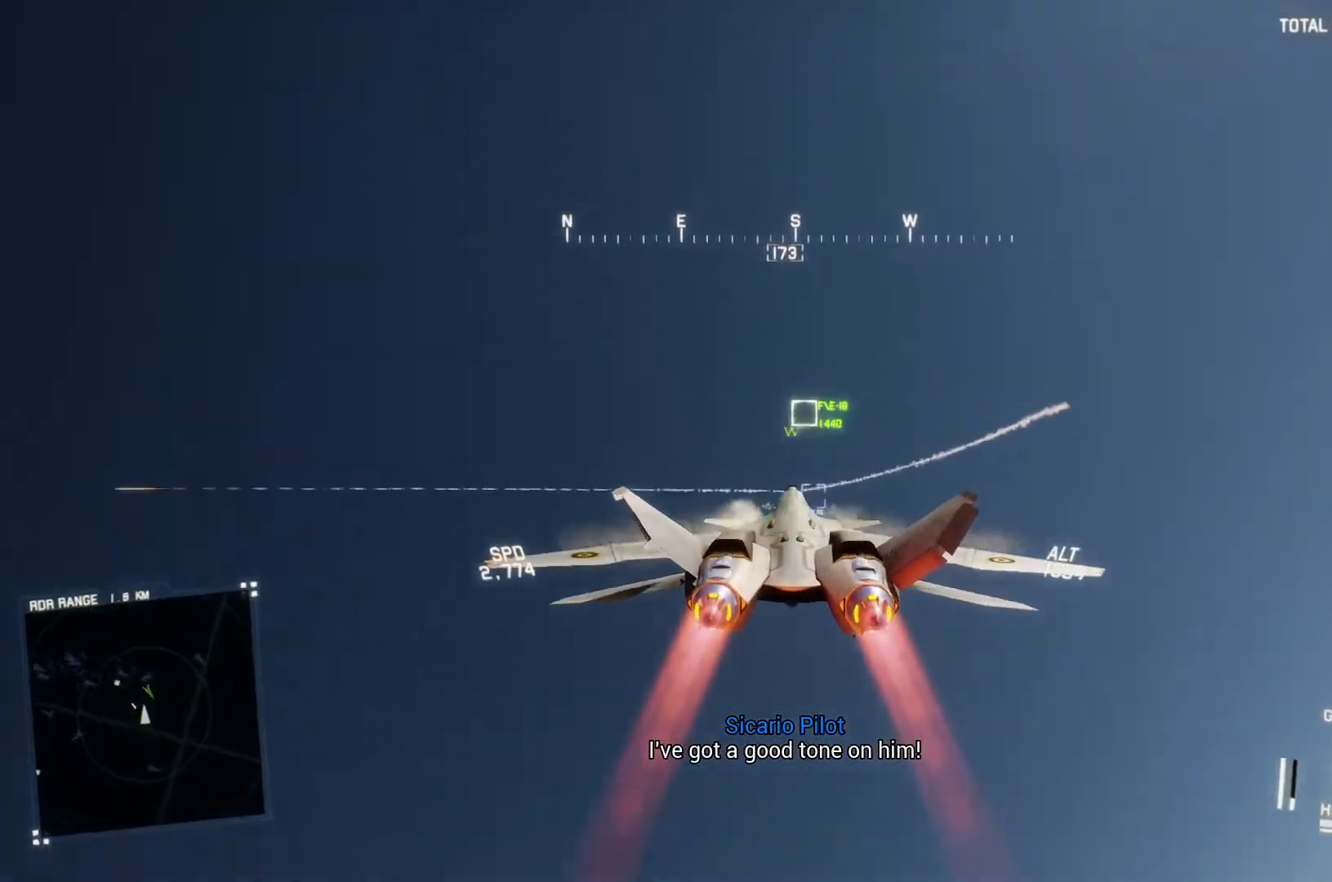
{"buttons": ["R2"], "left_stick": "down", "right_stick": "center", "button_events": [[67, "R1", "down"], [200, "A", "down"], [233, "L1", "down"], [233, "R1", "up"], [300, "A", "up"], [367, "L1", "up"]]}
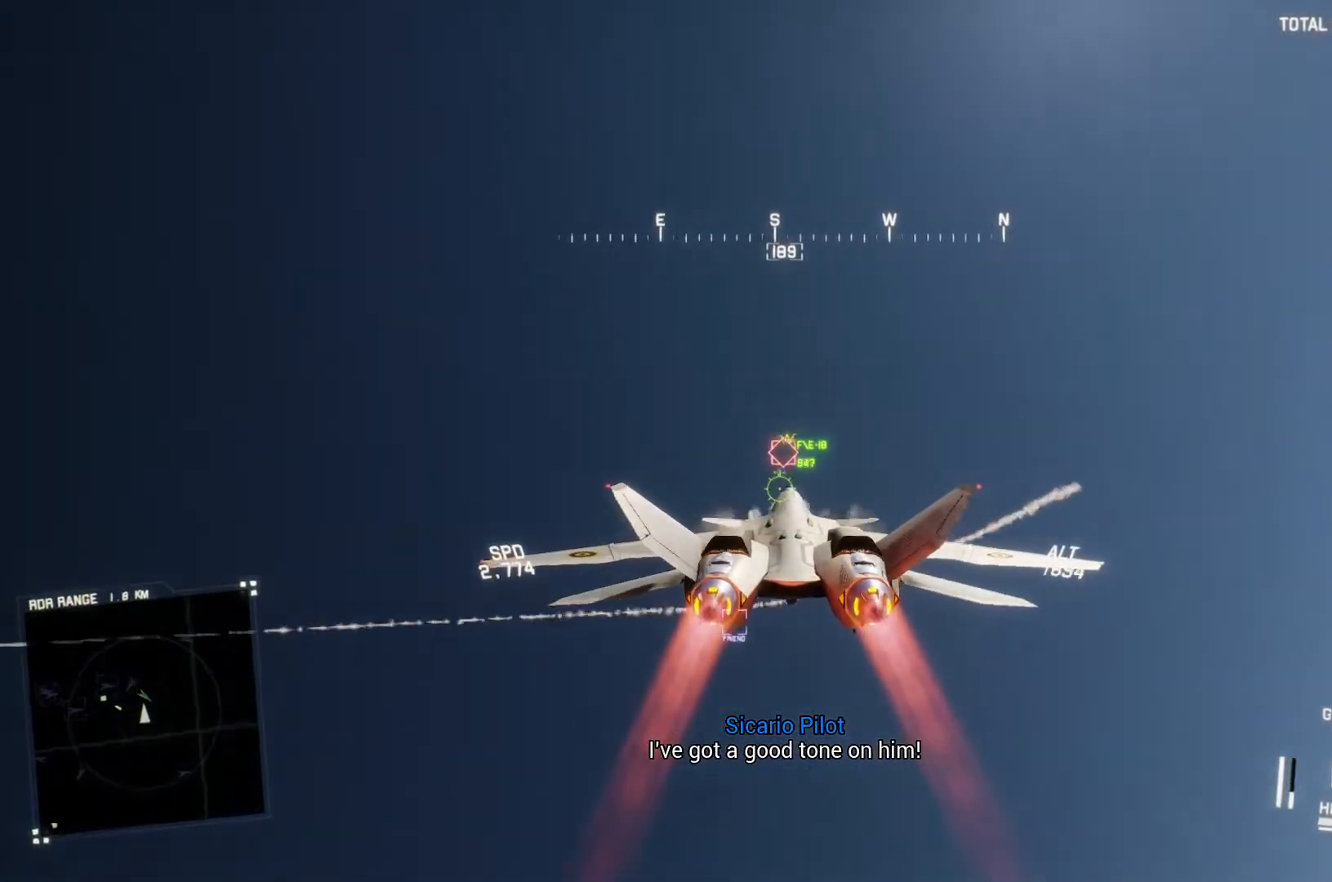
{"buttons": ["R2"], "left_stick": "center", "right_stick": "center", "button_events": [[33, "A", "down"], [67, "R1", "down"], [133, "A", "up"], [233, "A", "down"], [300, "A", "up"], [400, "A", "down"], [467, "A", "up"], [467, "R1", "up"]]}
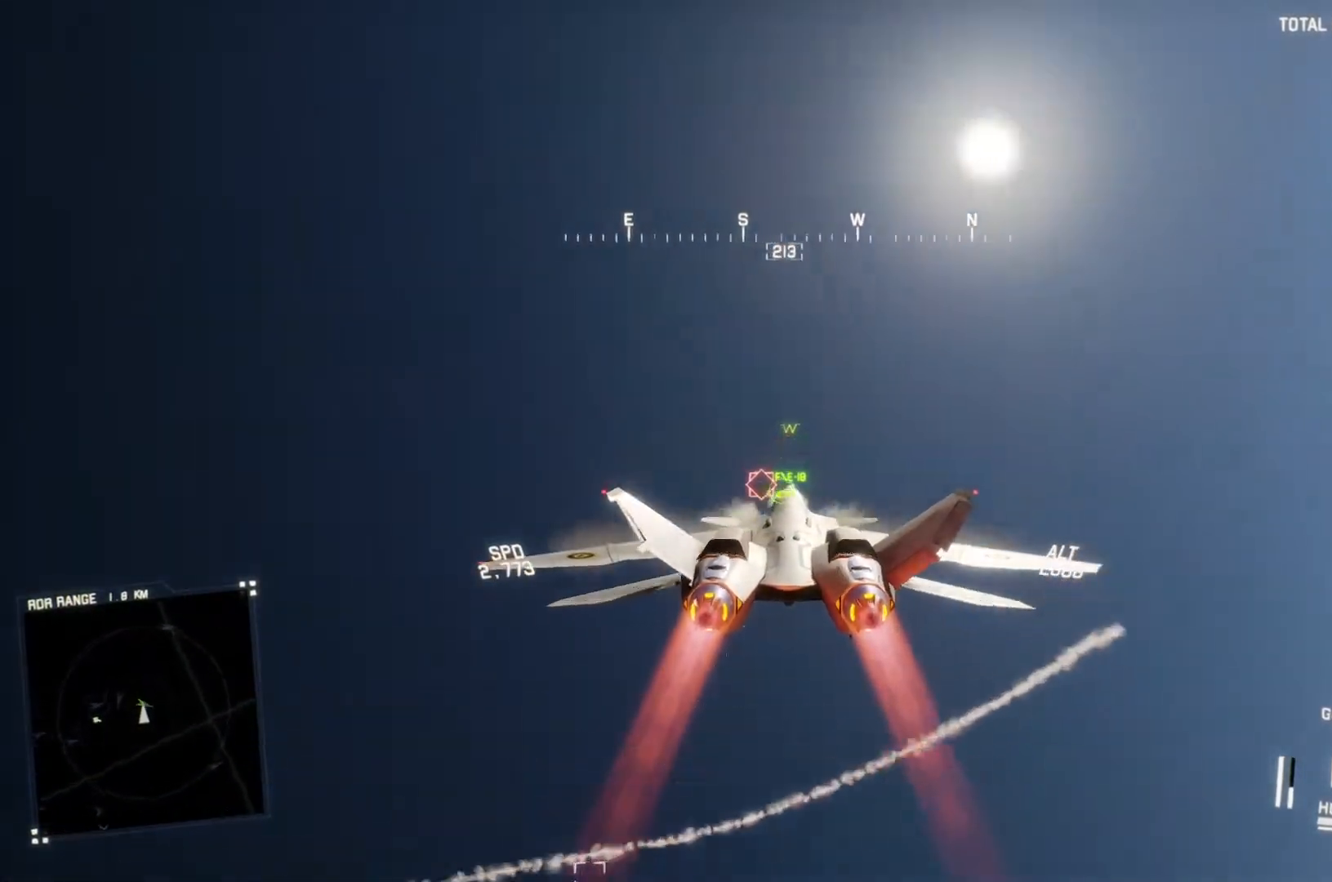
{"buttons": ["L2"], "left_stick": "down", "right_stick": "center", "button_events": [[33, "A", "down"], [133, "L1", "down"], [267, "A", "up"], [333, "A", "down"], [333, "L1", "up"], [433, "A", "up"], [467, "R2", "up"], [500, "L2", "down"]]}
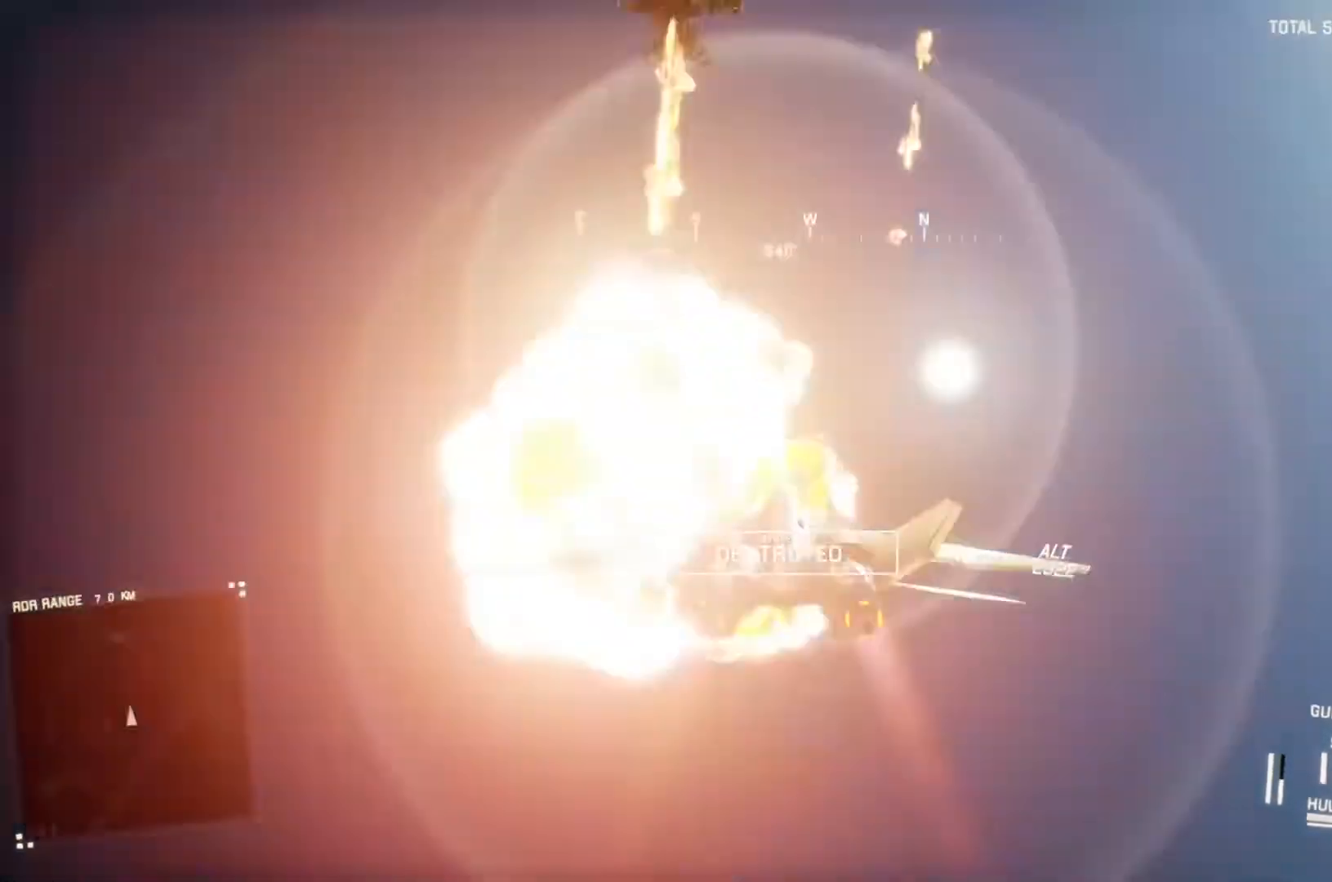
{"buttons": ["R2"], "left_stick": "down-left", "right_stick": "center", "button_events": [[367, "L2", "up"], [367, "R2", "down"]]}
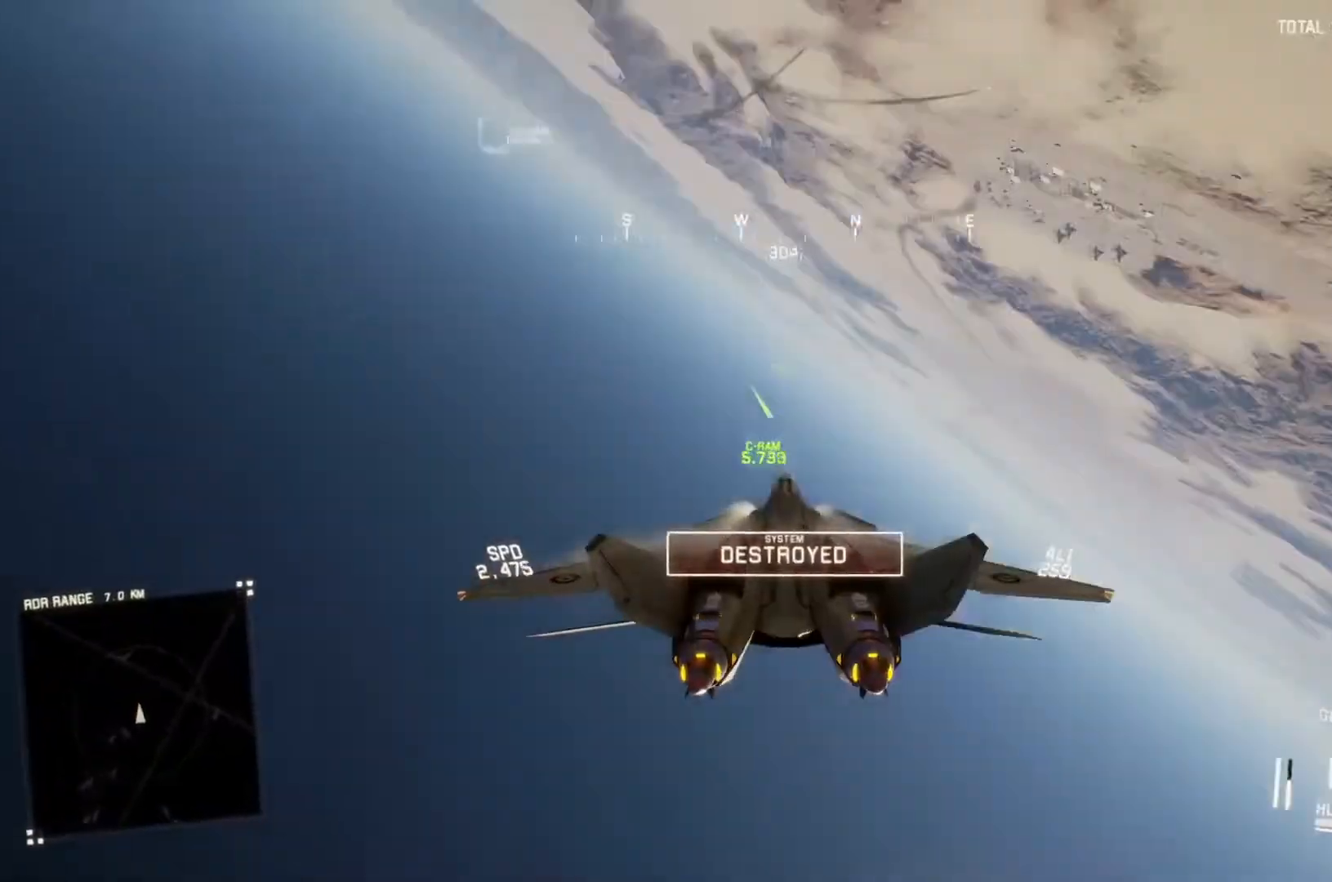
{"buttons": ["R1", "R2"], "left_stick": "down-right", "right_stick": "center", "button_events": [[500, "R1", "down"]]}
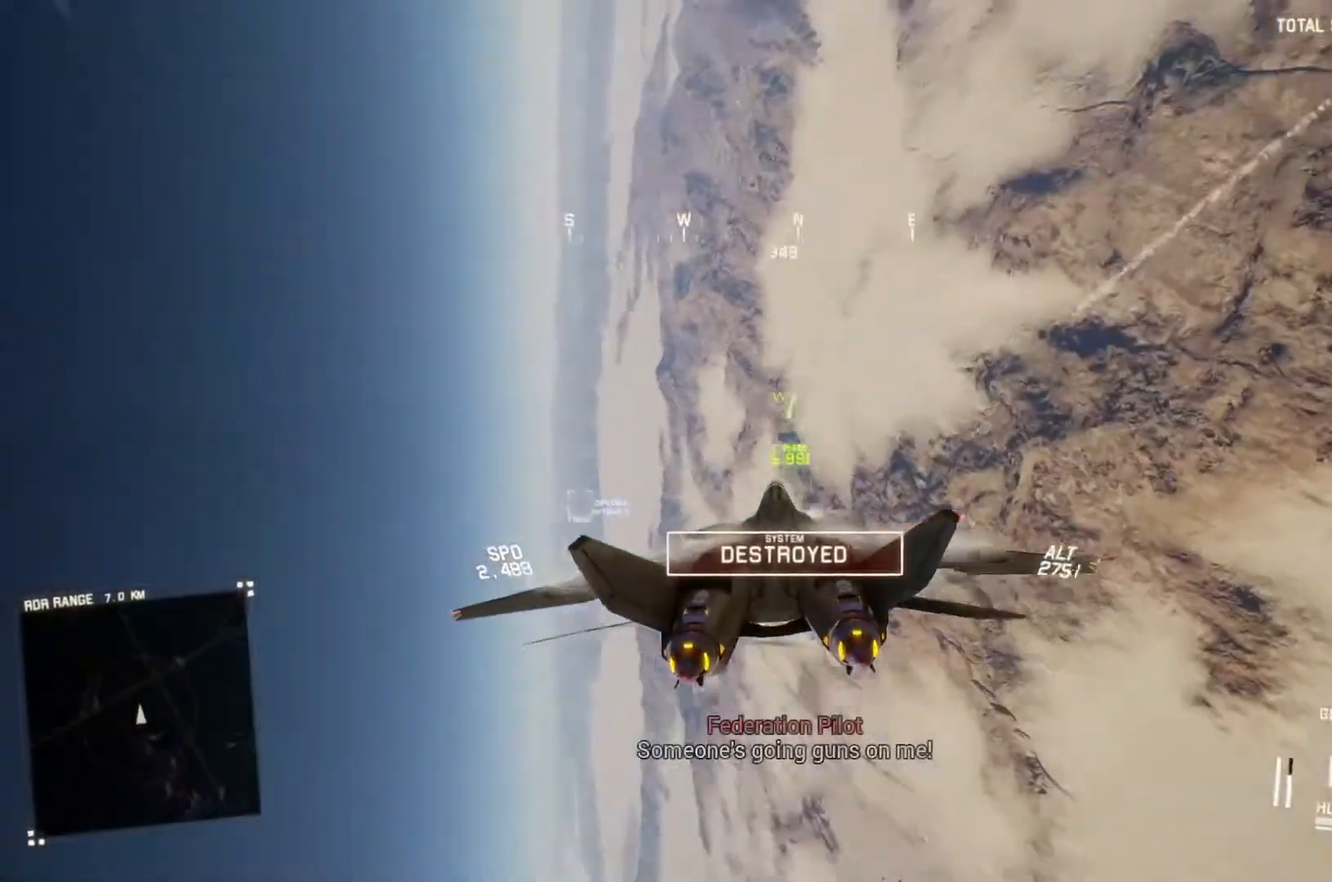
{"buttons": ["R1", "R2"], "left_stick": "down-right", "right_stick": "center", "button_events": []}
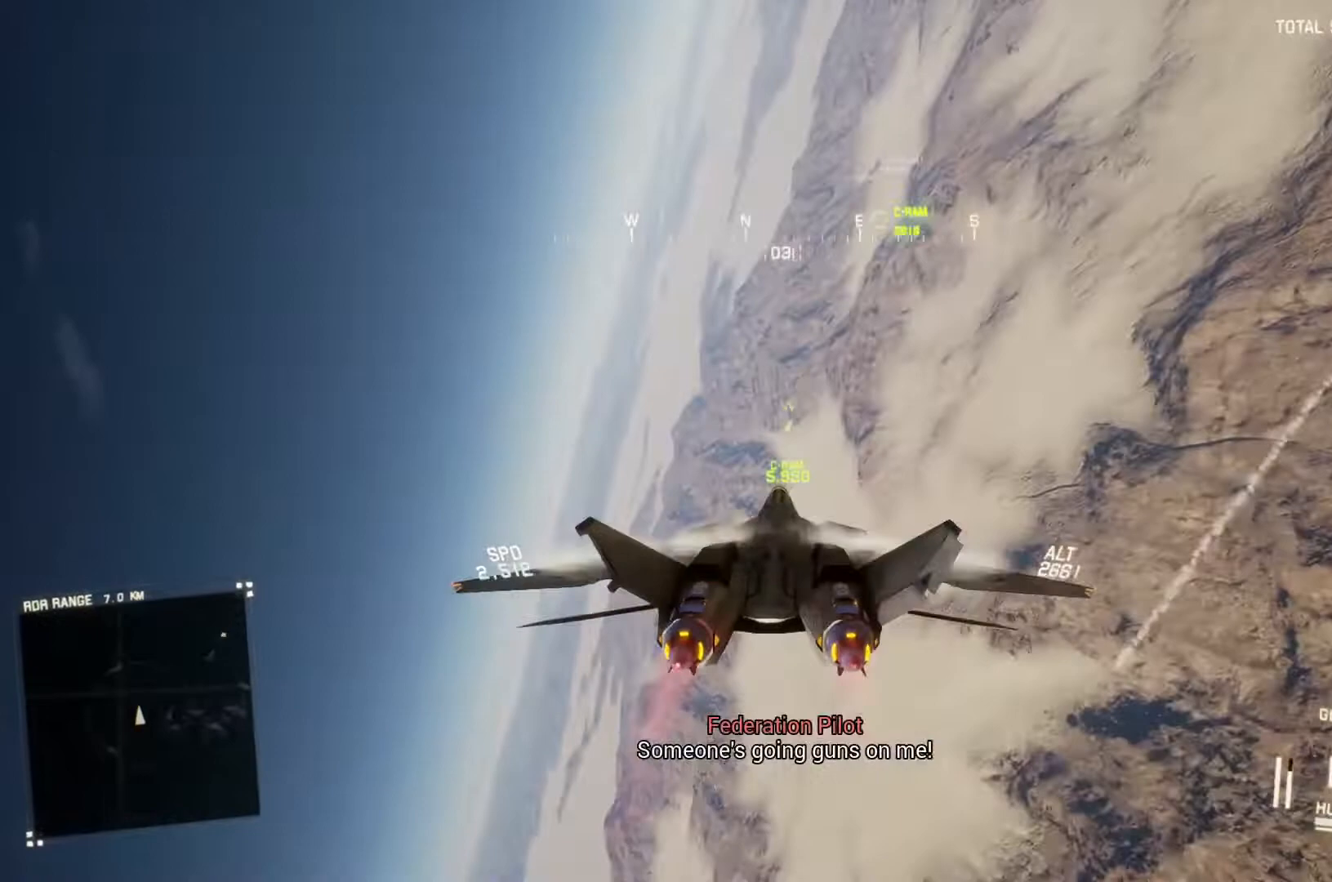
{"buttons": ["R2"], "left_stick": "center", "right_stick": "center", "button_events": [[267, "R1", "up"]]}